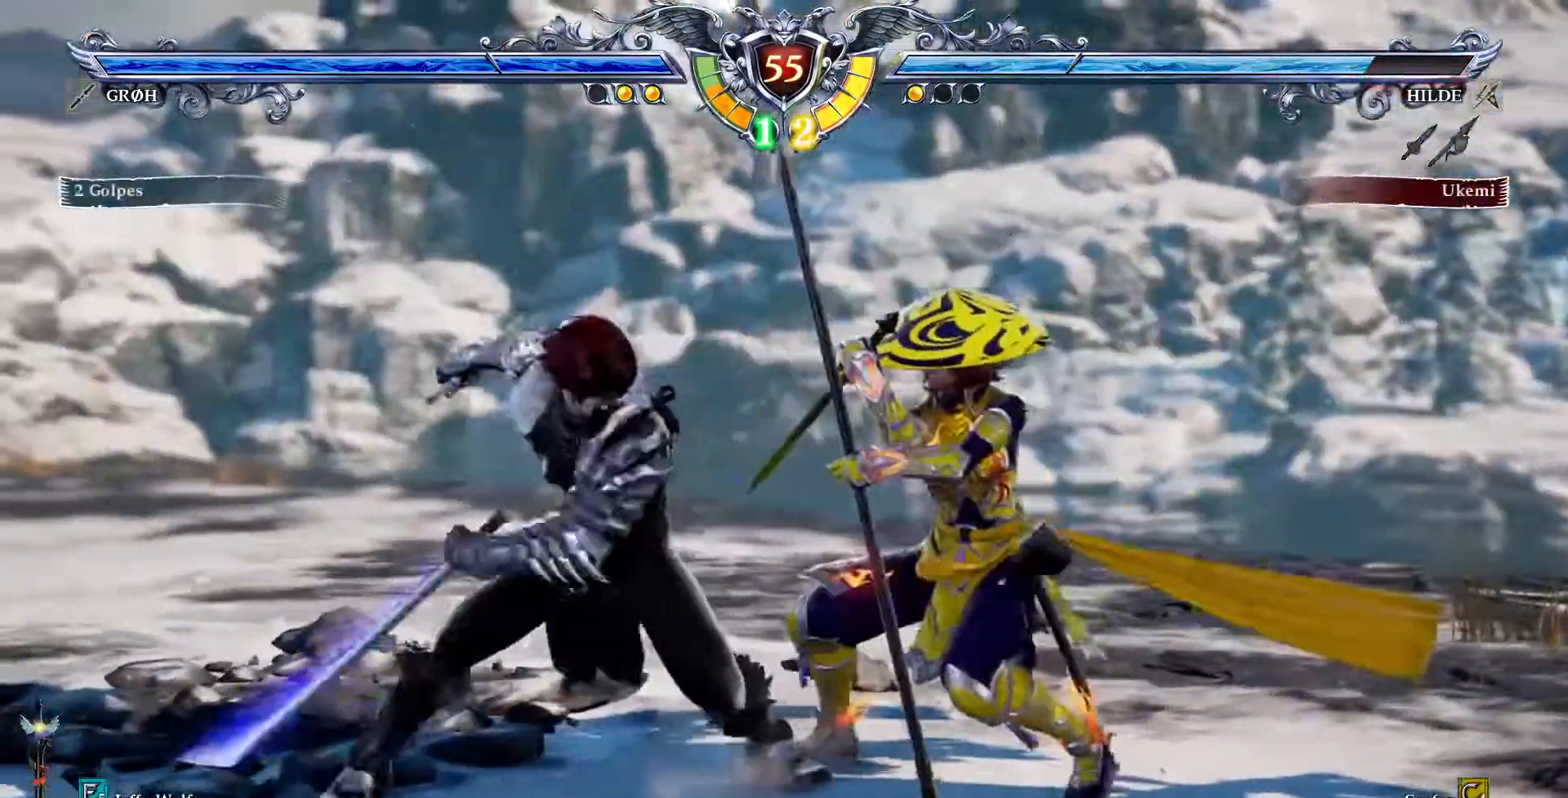
Gameplay with a controller (PlayStation layout); each line is a JSON object with the inputs held at the frame after it. "events" lists button and stick changes between this image and that frame as [ms after this image, input, new state], when the widget could be followed in between. Not read: L1 L3 R1 R3.
{"buttons": ["CROSS"], "events": []}
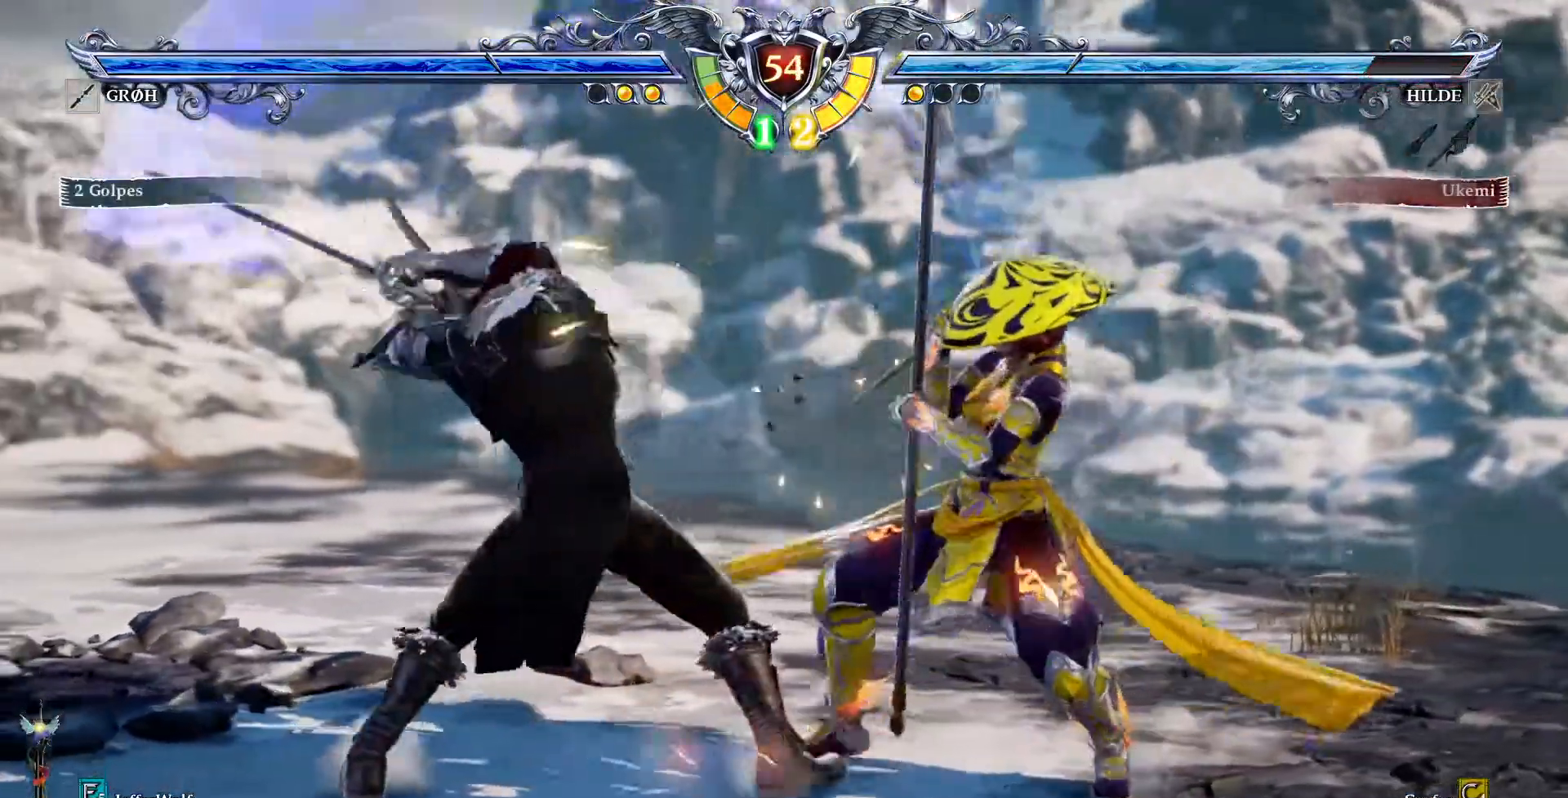
{"buttons": ["CROSS"], "events": []}
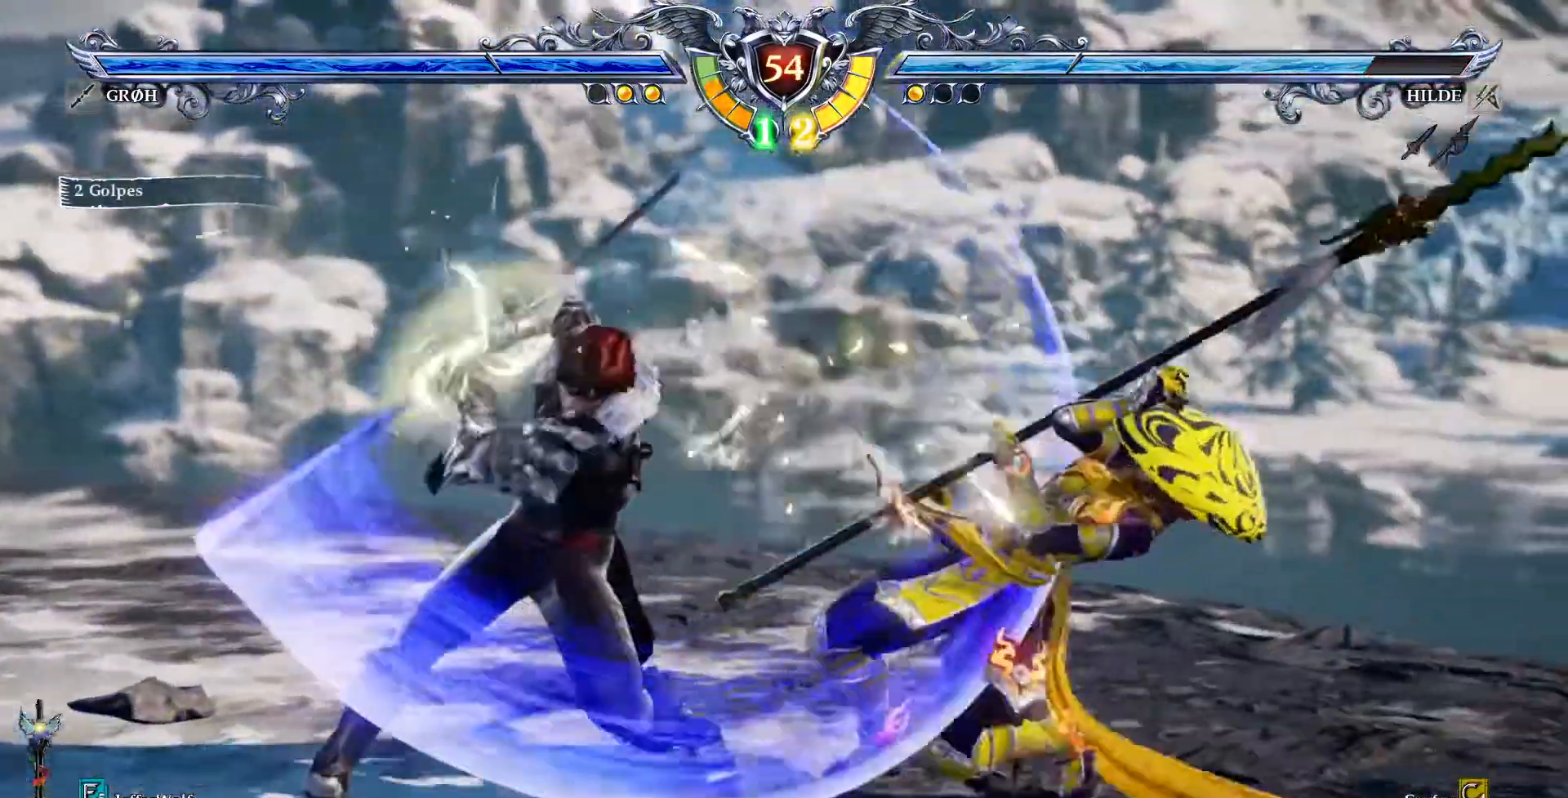
{"buttons": ["CROSS"]}
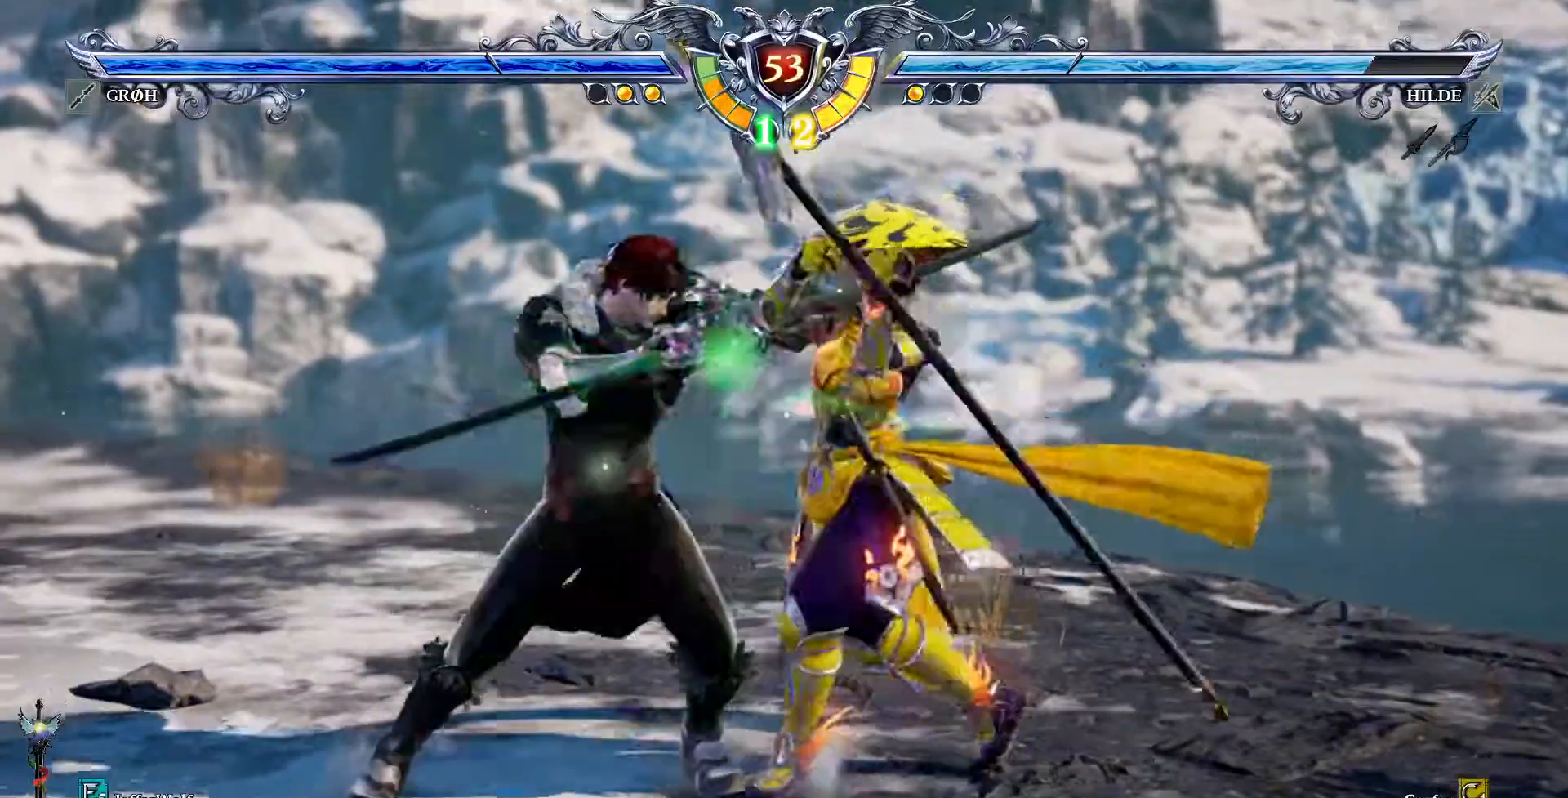
{"buttons": []}
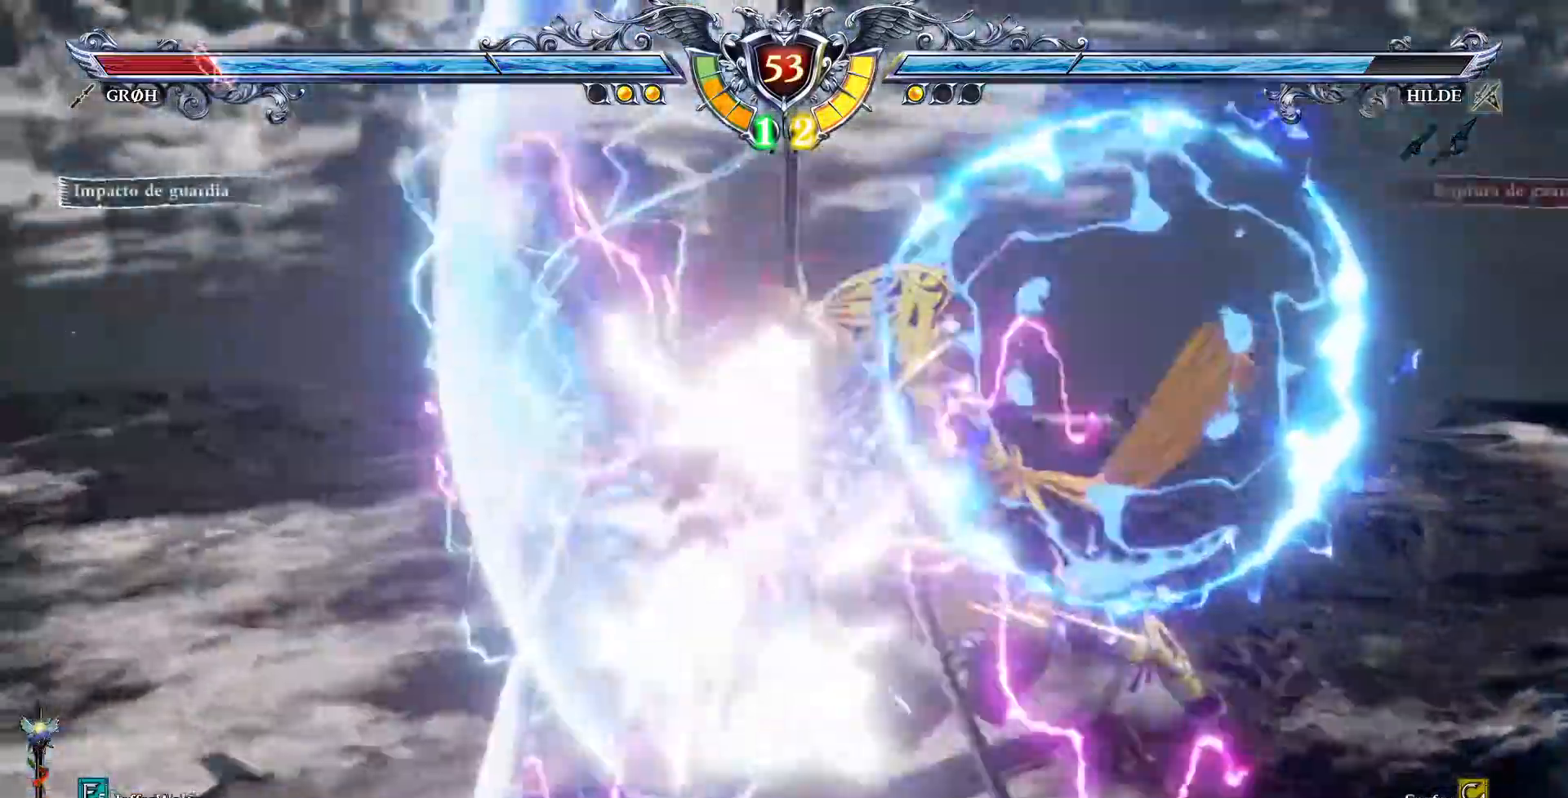
{"buttons": ["R2"], "events": [[400, "R2", "down"]]}